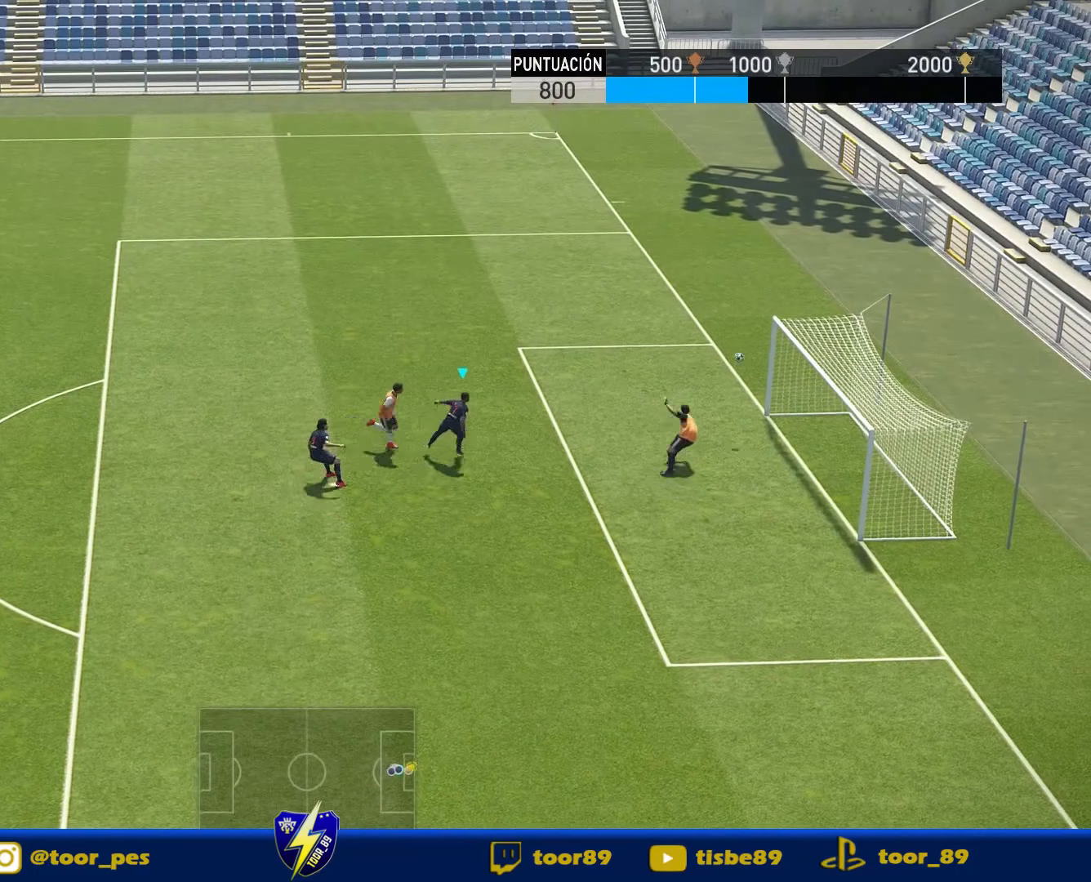
Gameplay with a controller (PlayStation layout); each line is a JSON object with the inputs held at the frame after it. "events" lists button and stick changes between this image and that frame as [ms after this image, input, new state], when the widget could be followed in between. Not read: left_stick.
{"buttons": ["R2", "DPAD_UP", "DPAD_RIGHT"], "right_stick": "center", "events": []}
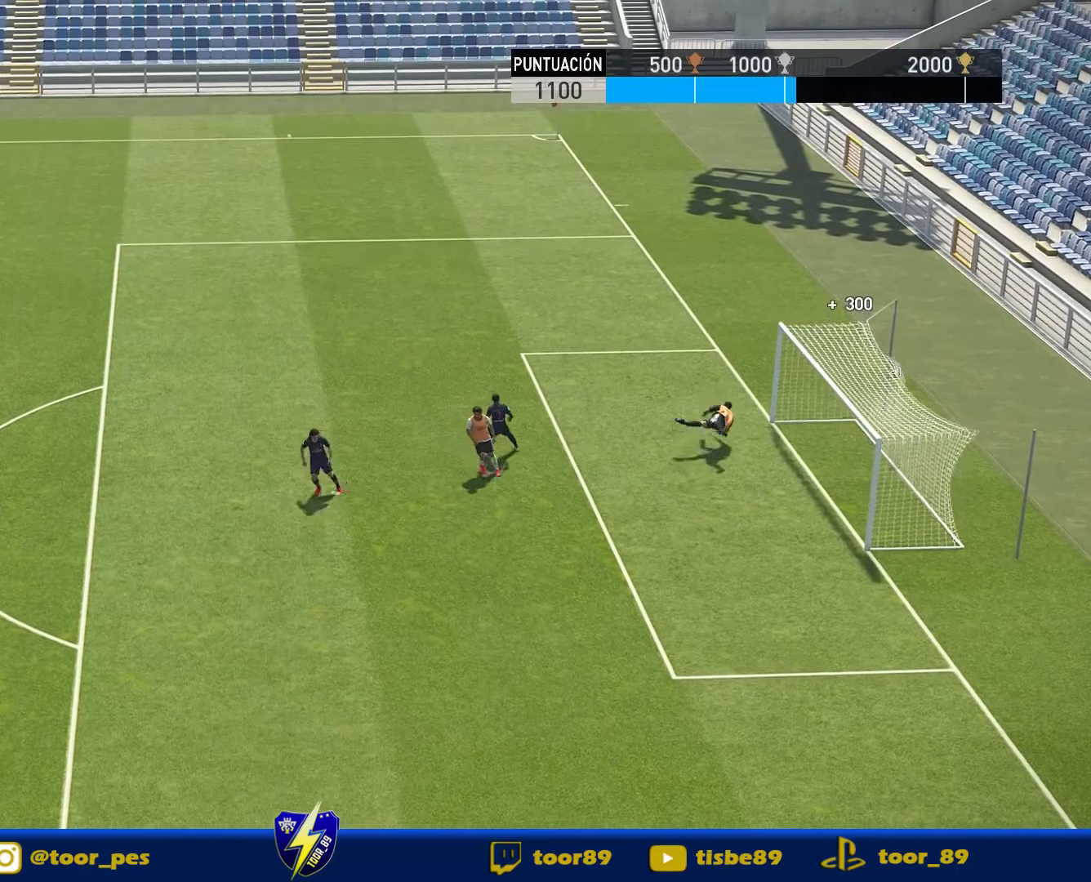
{"buttons": [], "right_stick": "center", "events": [[17, "DPAD_UP", "up"], [117, "DPAD_RIGHT", "up"], [217, "R2", "up"]]}
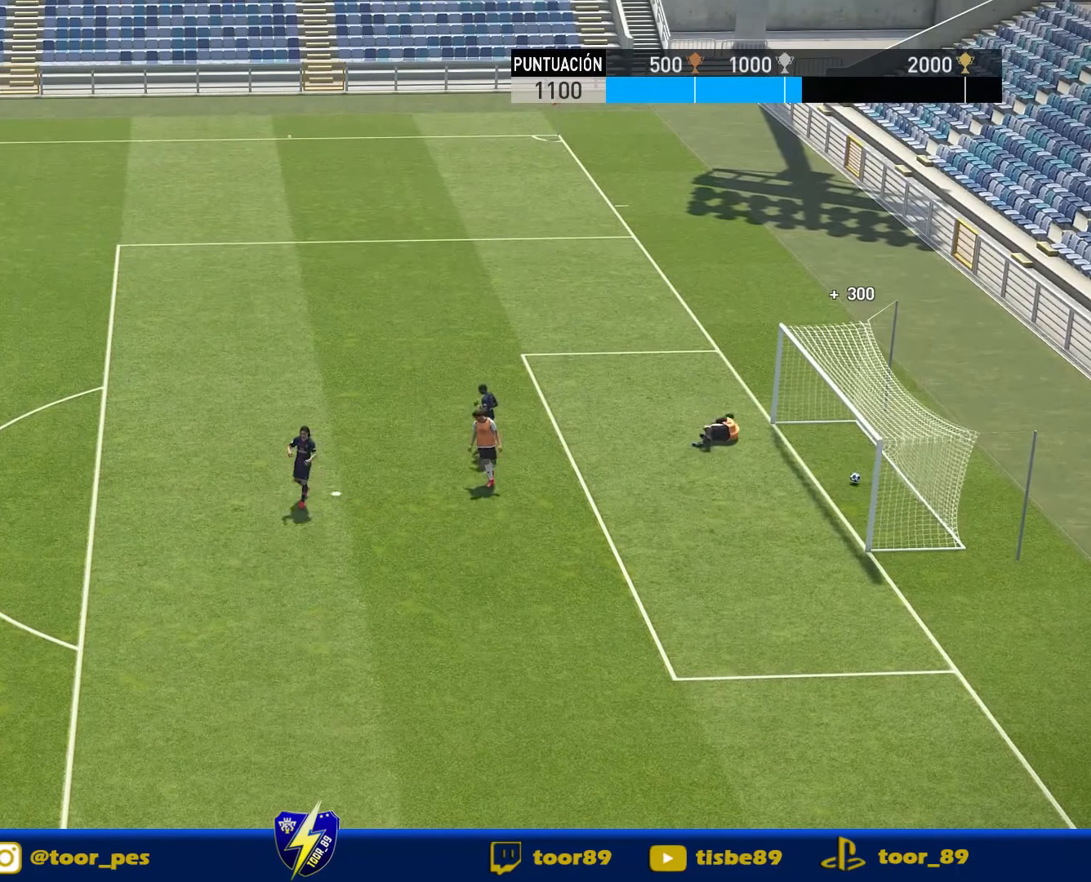
{"buttons": [], "right_stick": "center", "events": []}
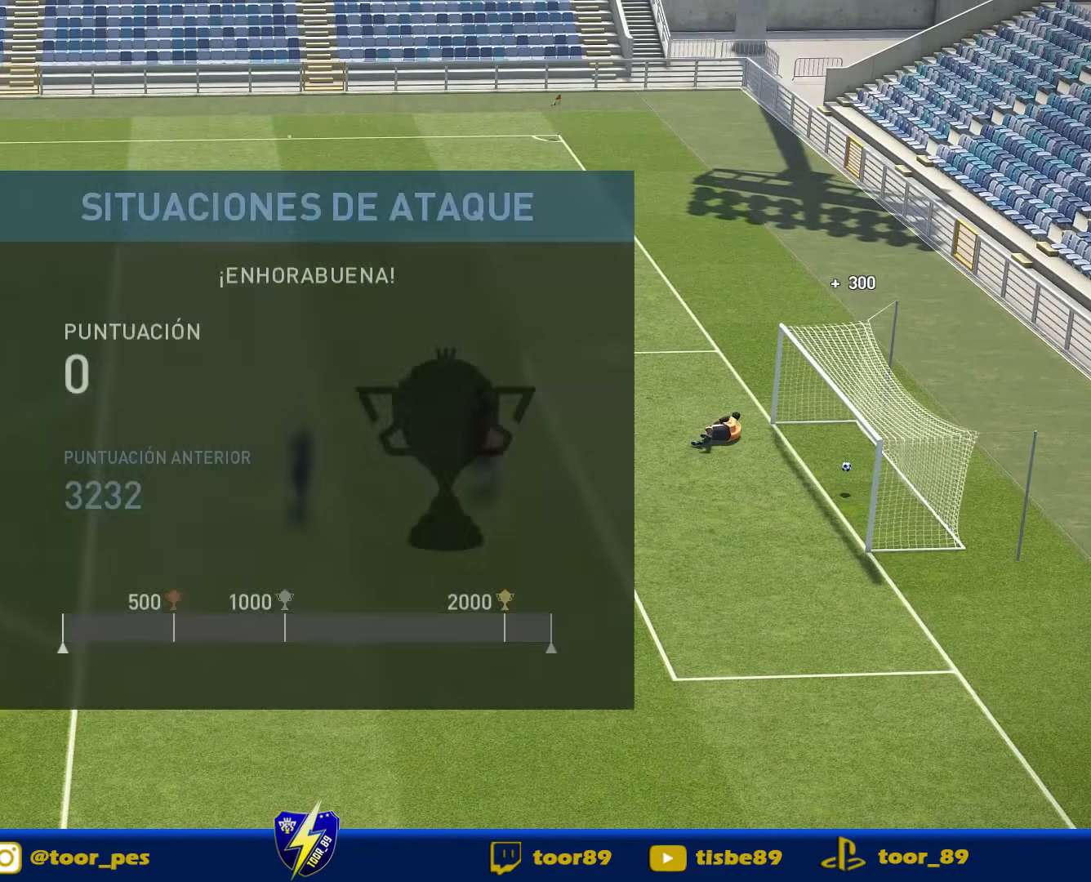
{"buttons": [], "right_stick": "center", "events": []}
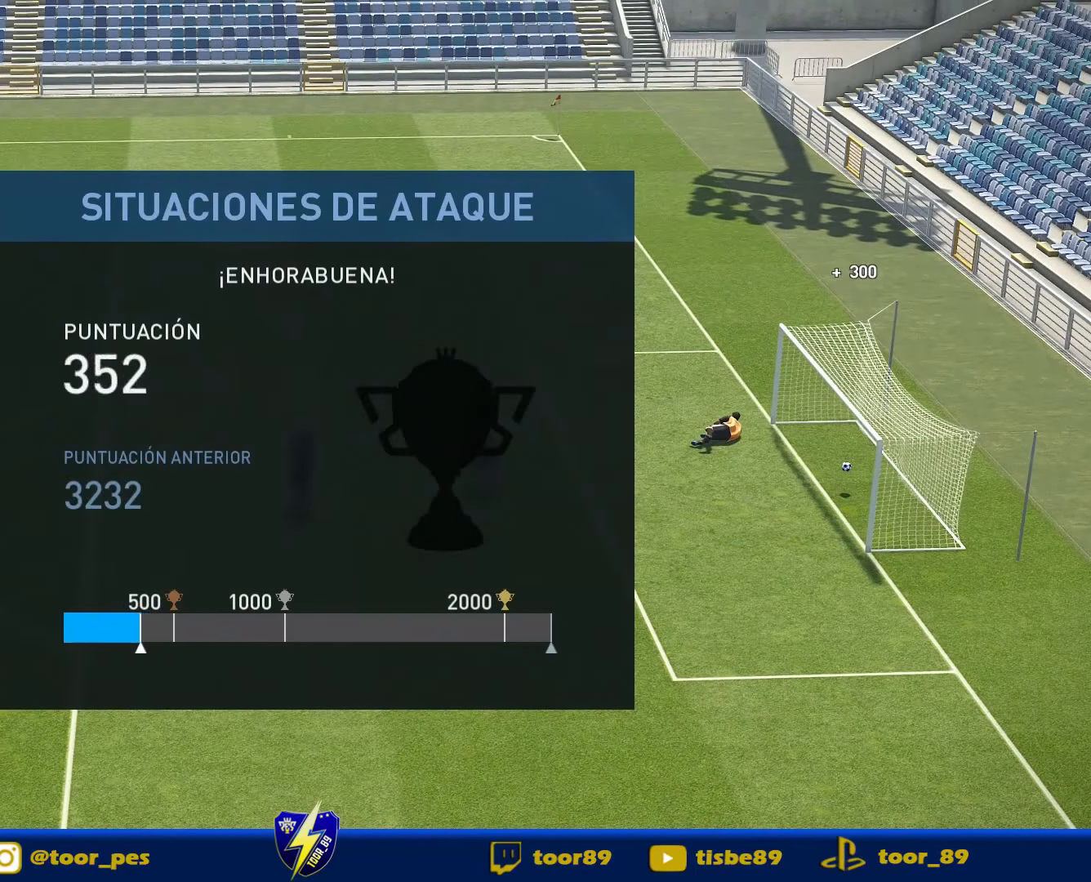
{"buttons": [], "right_stick": "center", "events": []}
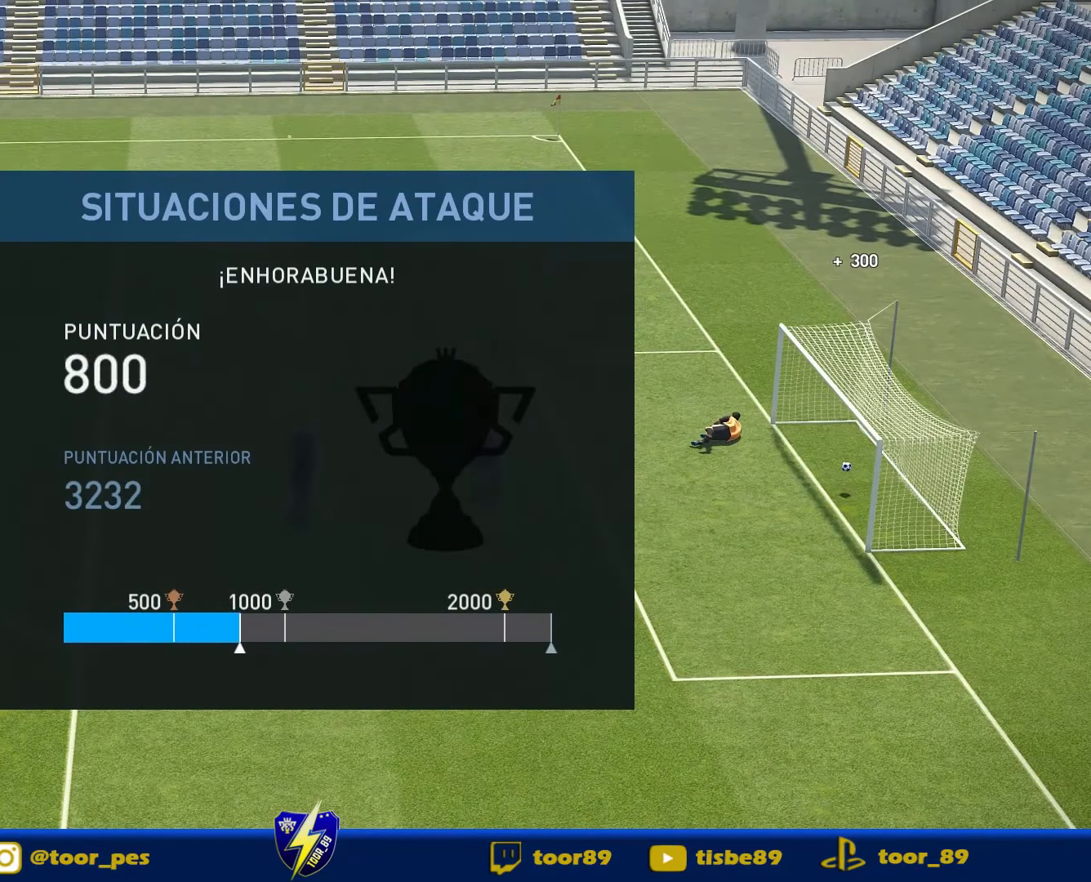
{"buttons": [], "right_stick": "center", "events": []}
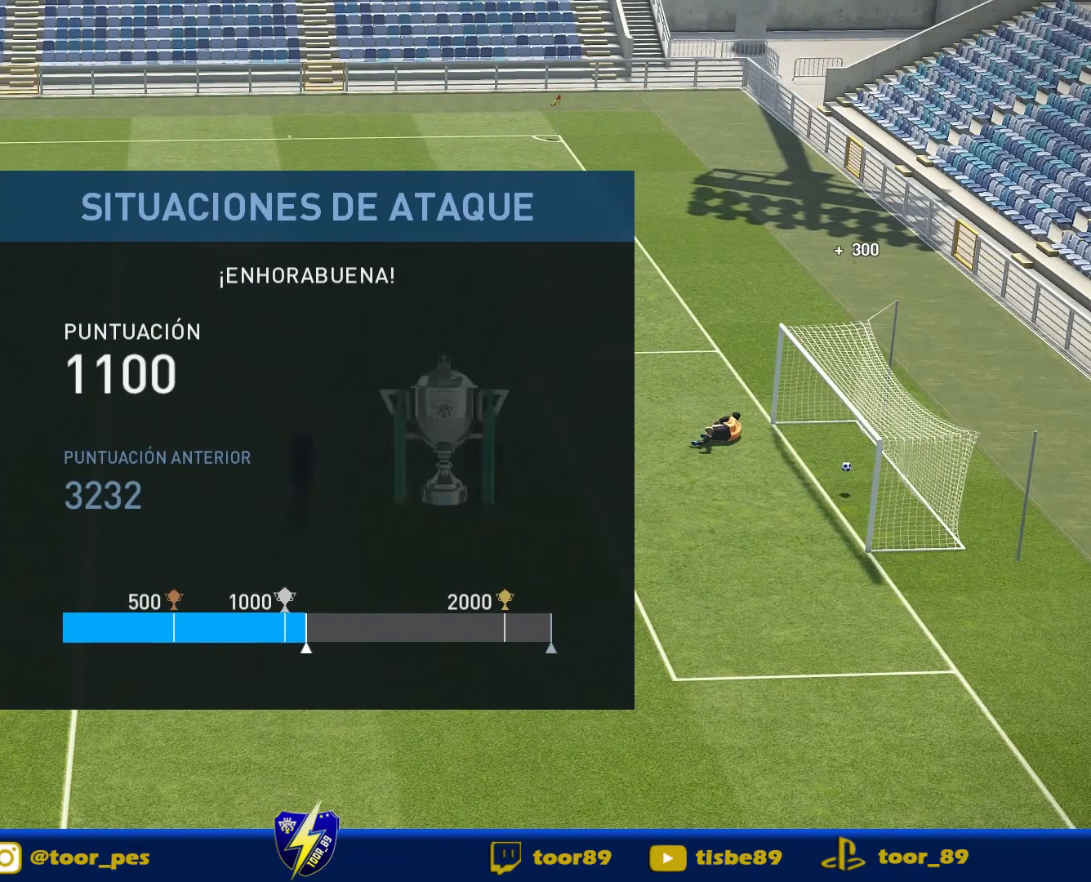
{"buttons": [], "right_stick": "center", "events": []}
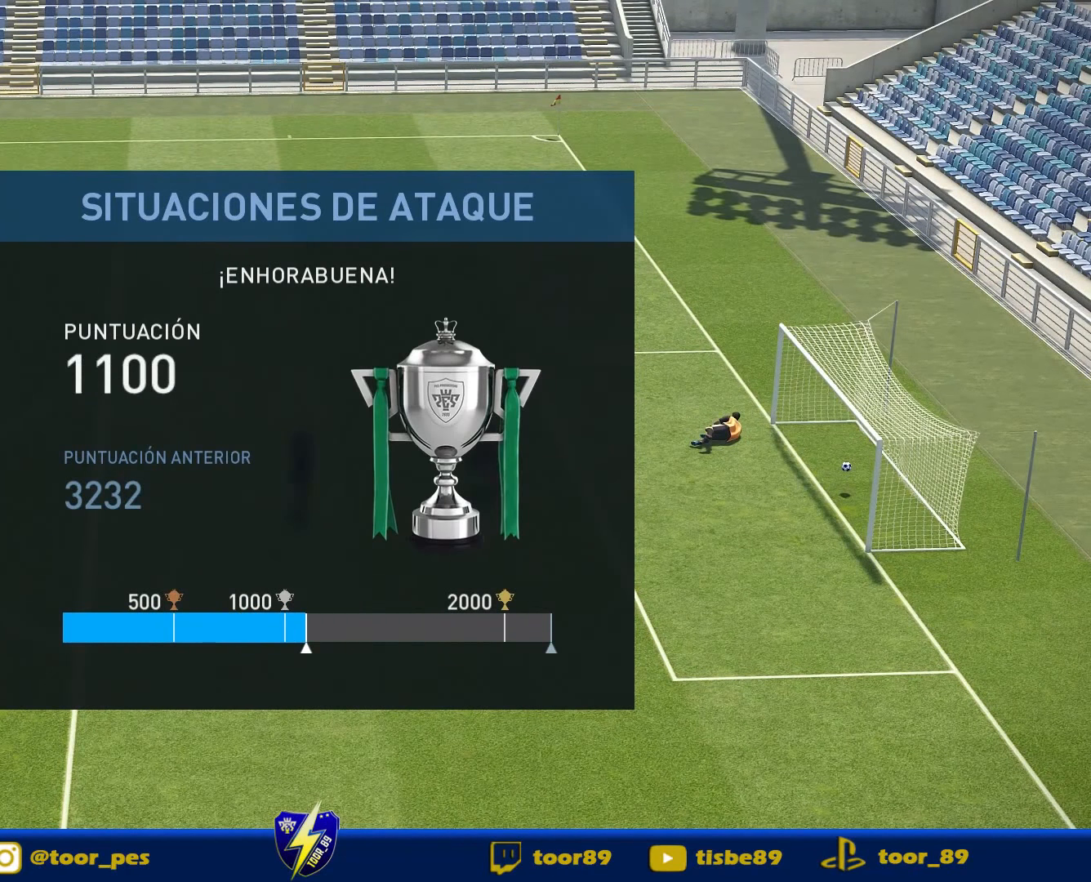
{"buttons": [], "right_stick": "center", "events": [[384, "CROSS", "down"], [484, "CROSS", "up"]]}
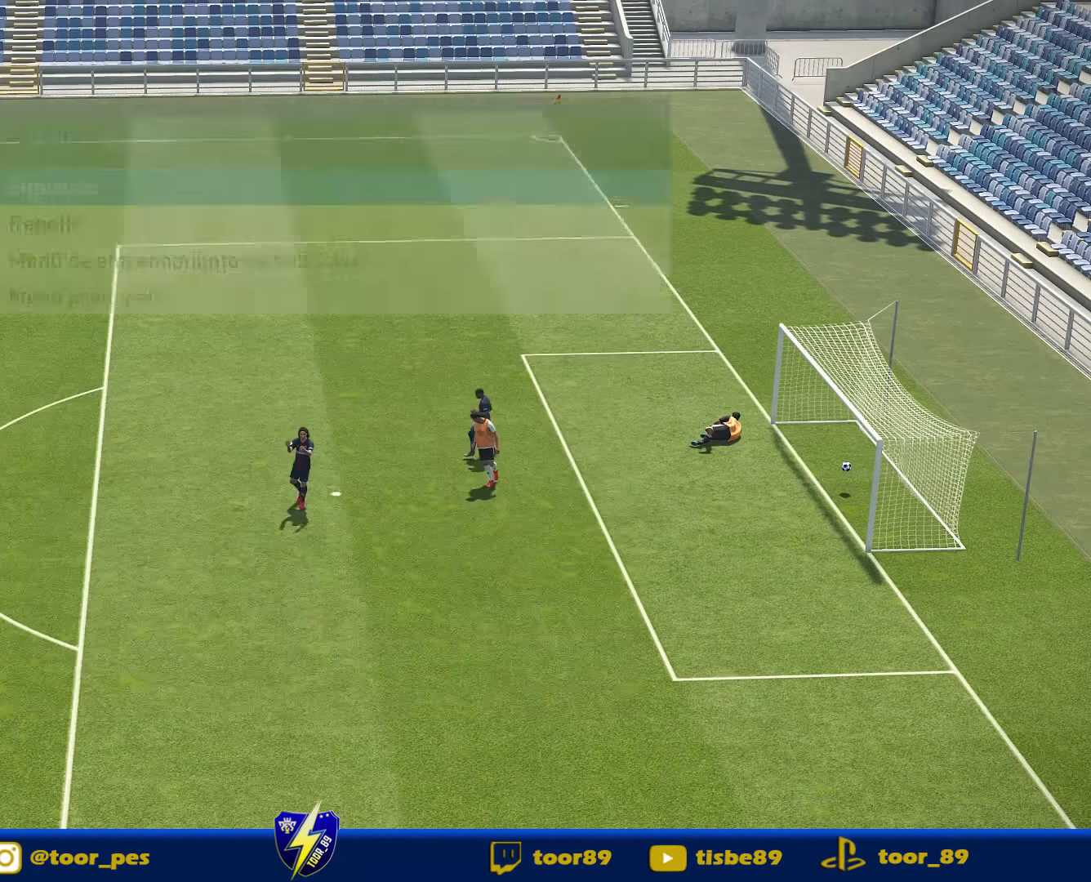
{"buttons": [], "right_stick": "center", "events": []}
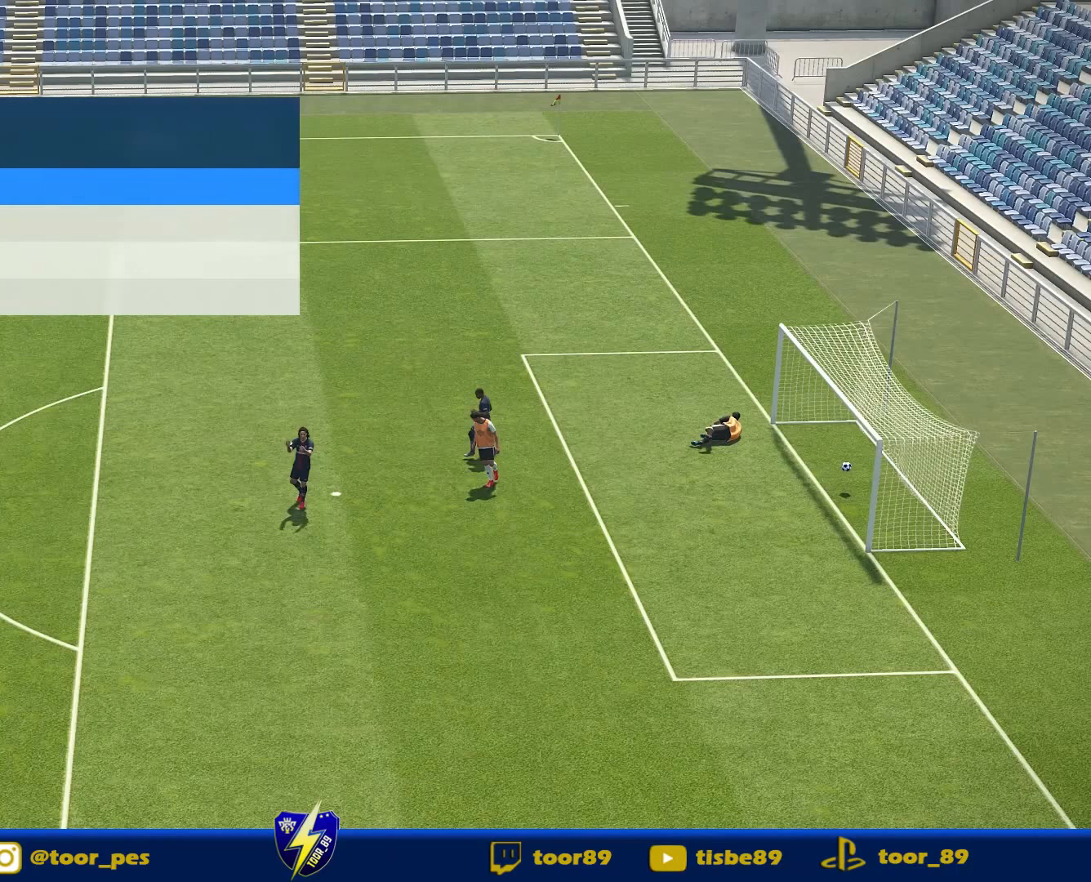
{"buttons": [], "right_stick": "center", "events": []}
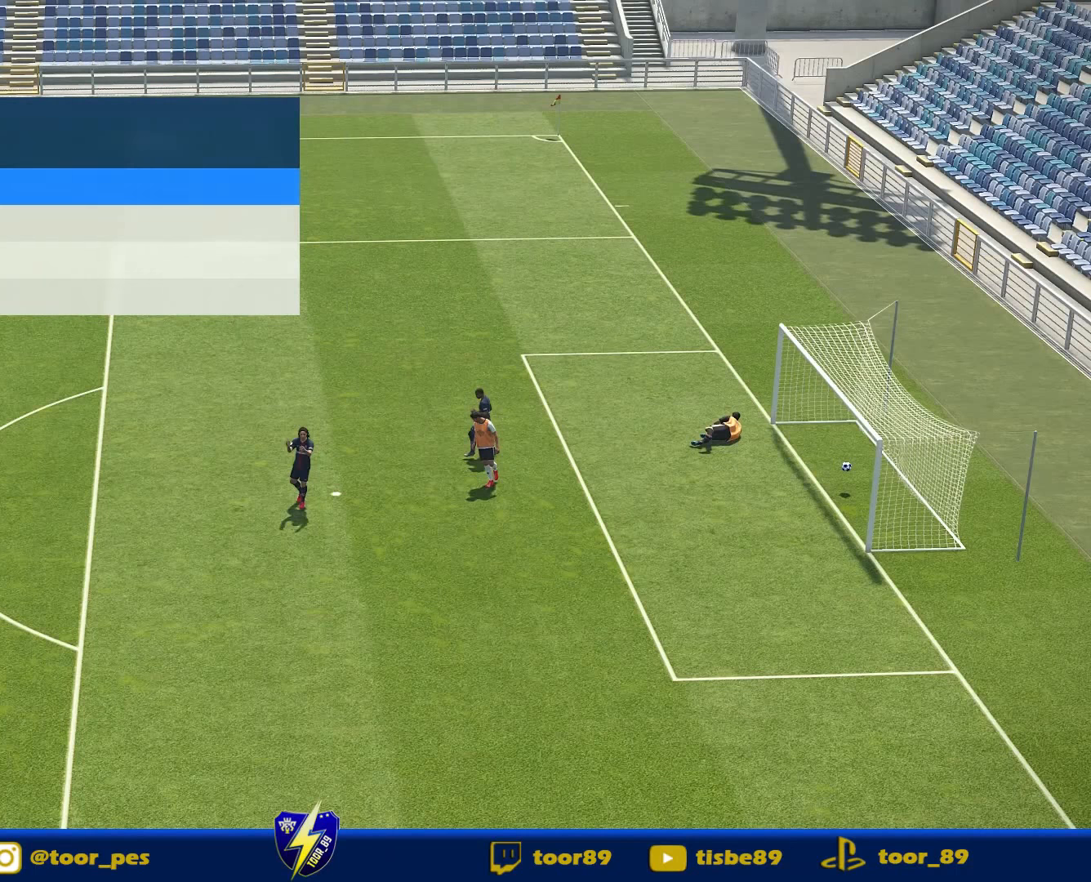
{"buttons": [], "right_stick": "center", "events": []}
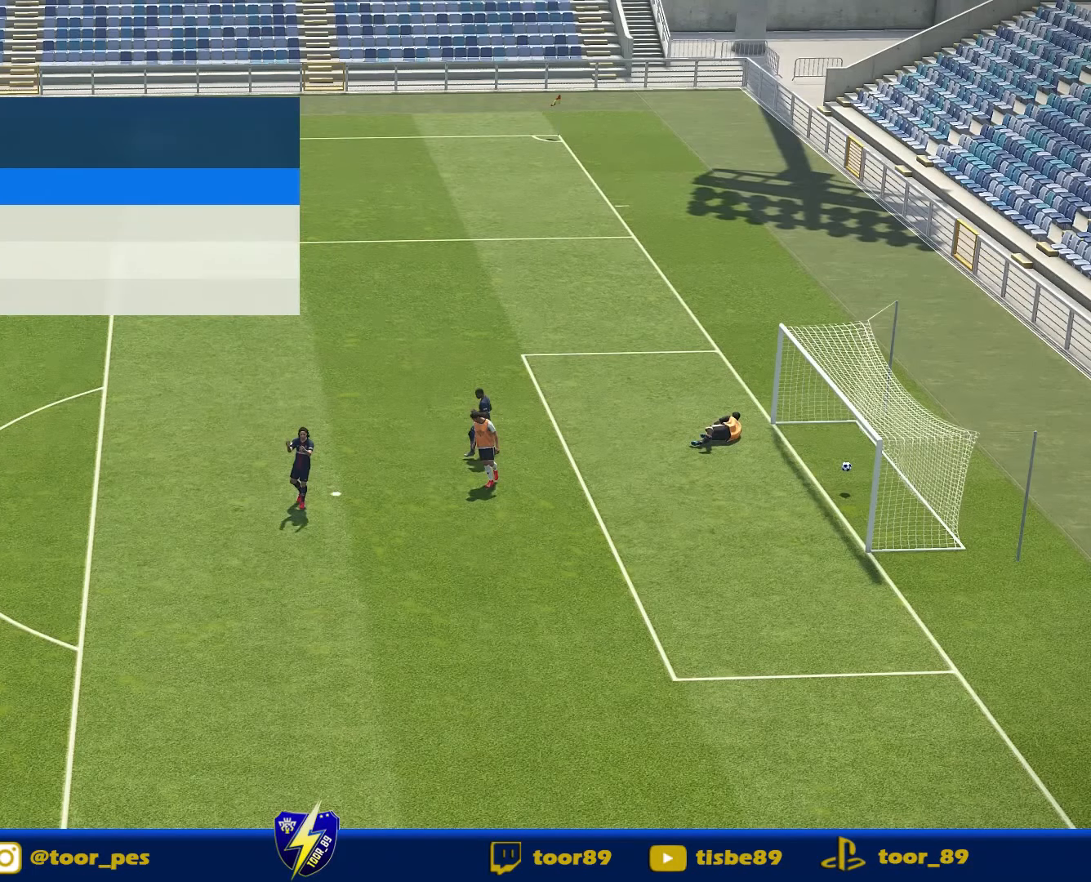
{"buttons": [], "right_stick": "center", "events": []}
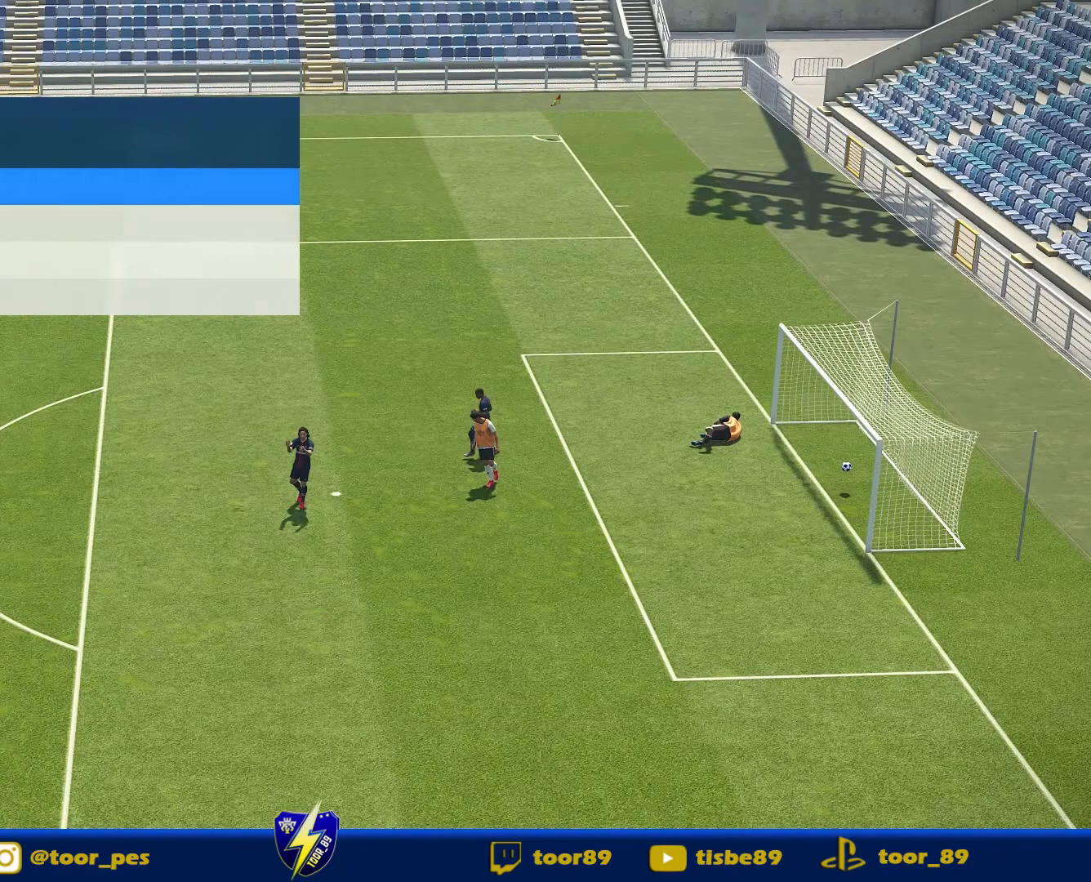
{"buttons": ["CROSS"], "right_stick": "center", "events": [[150, "DPAD_DOWN", "down"], [216, "DPAD_DOWN", "up"], [383, "CROSS", "down"]]}
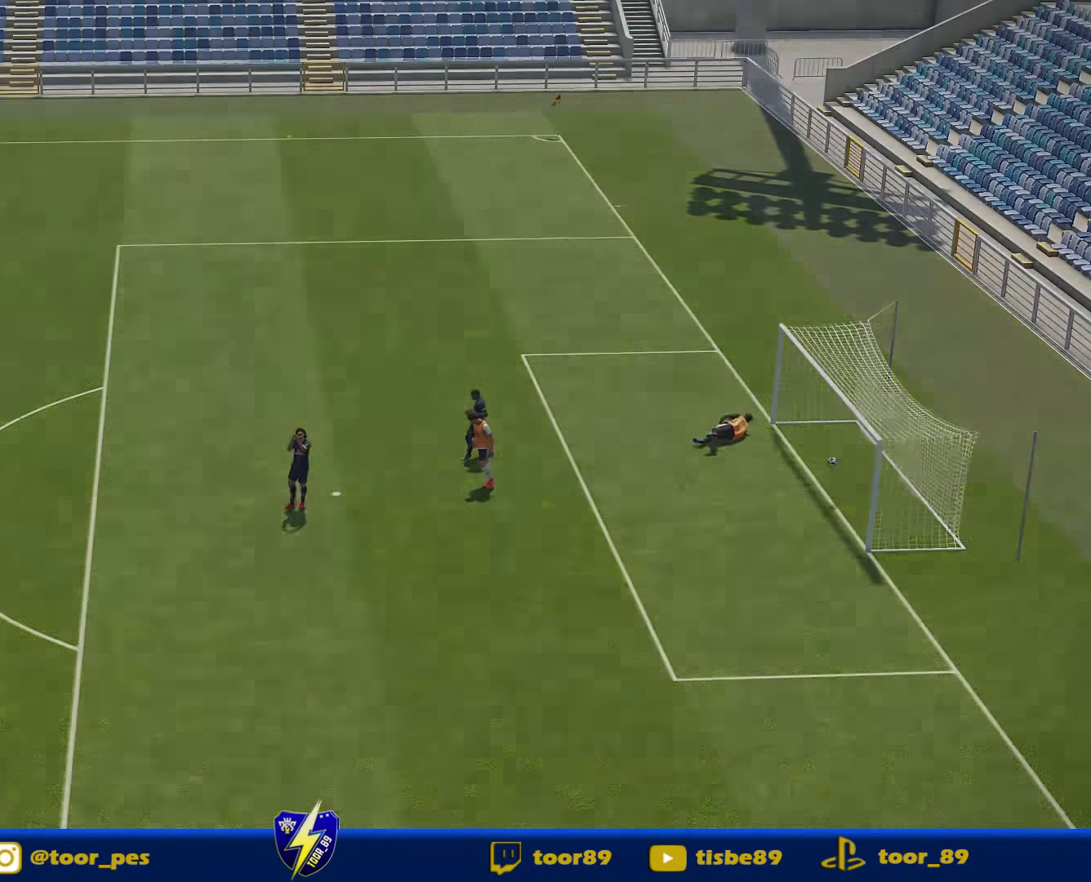
{"buttons": [], "right_stick": "center"}
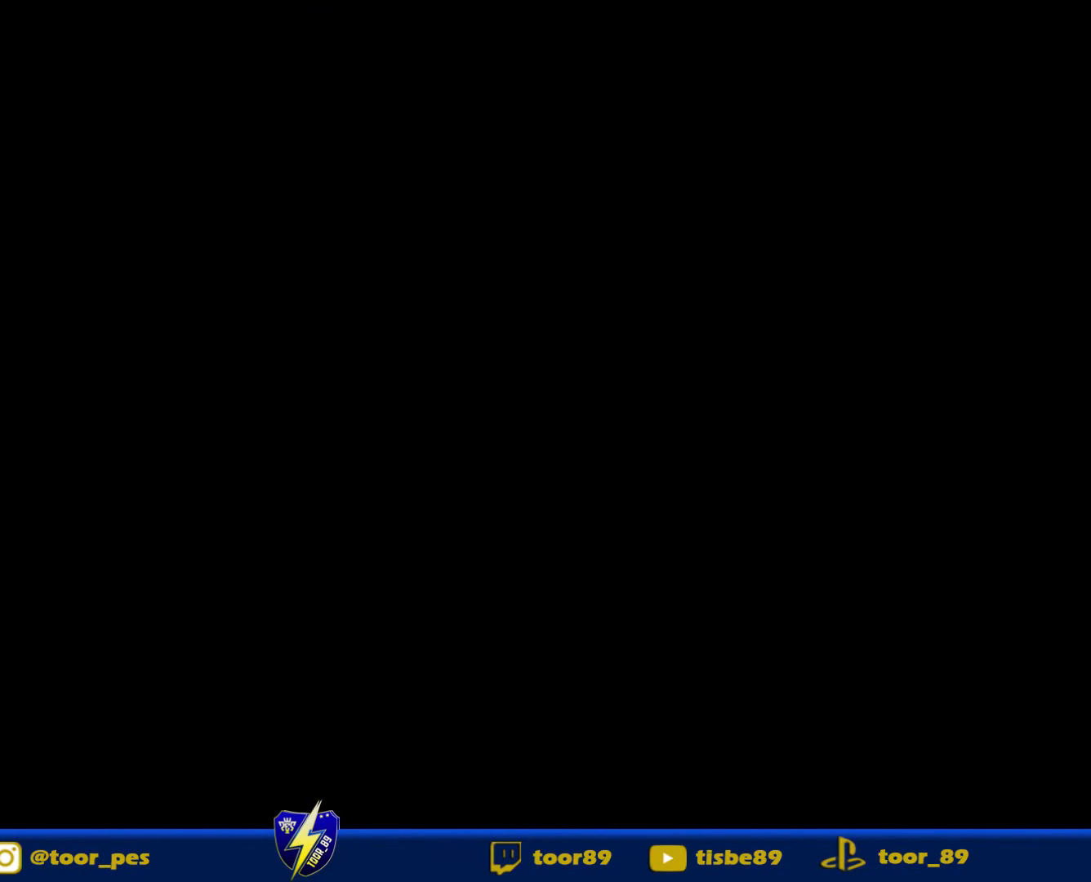
{"buttons": [], "right_stick": "center", "events": []}
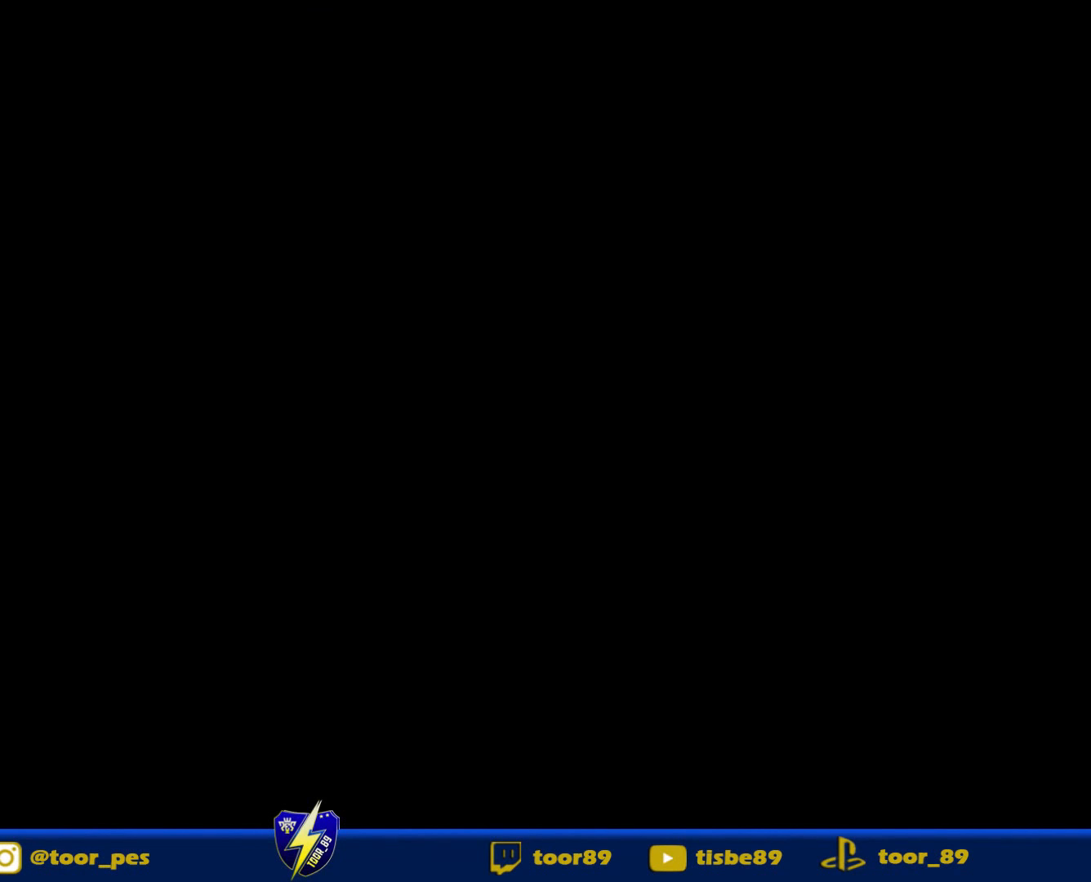
{"buttons": [], "right_stick": "center"}
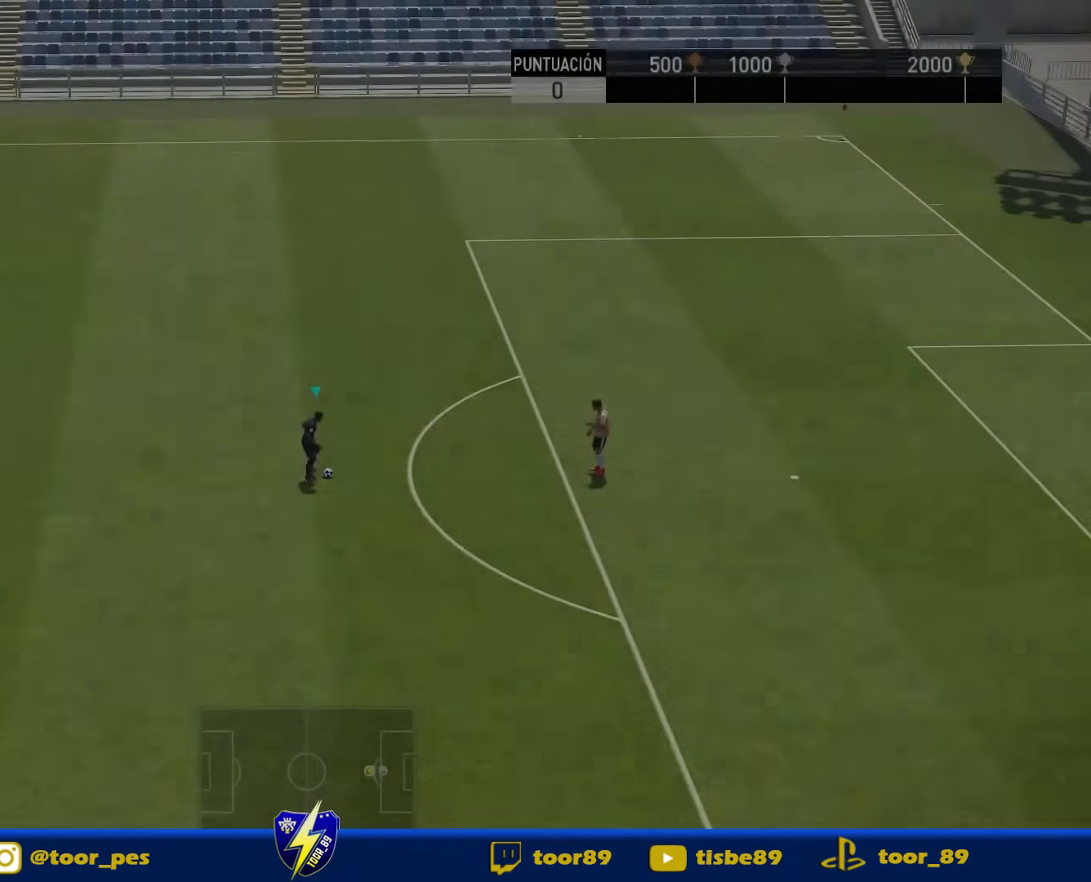
{"buttons": ["DPAD_RIGHT"], "right_stick": "center", "events": [[316, "DPAD_RIGHT", "down"]]}